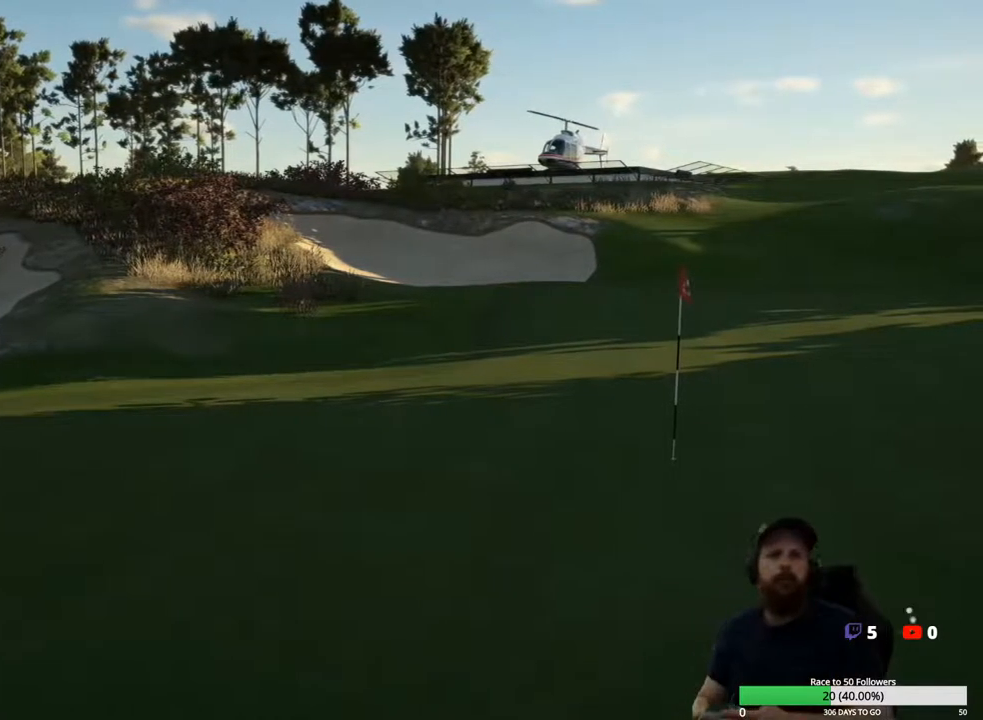
Gameplay with a controller (Xbox layout); each line is a JSON object with the inputs held at the frame after it. "events" lists button and stick changes between this image and that frame as [ms after this image, input, new state], when the widget could be followed in between.
{"buttons": [], "left_stick": "center", "right_stick": "center", "events": [[167, "A", "down"], [267, "A", "up"]]}
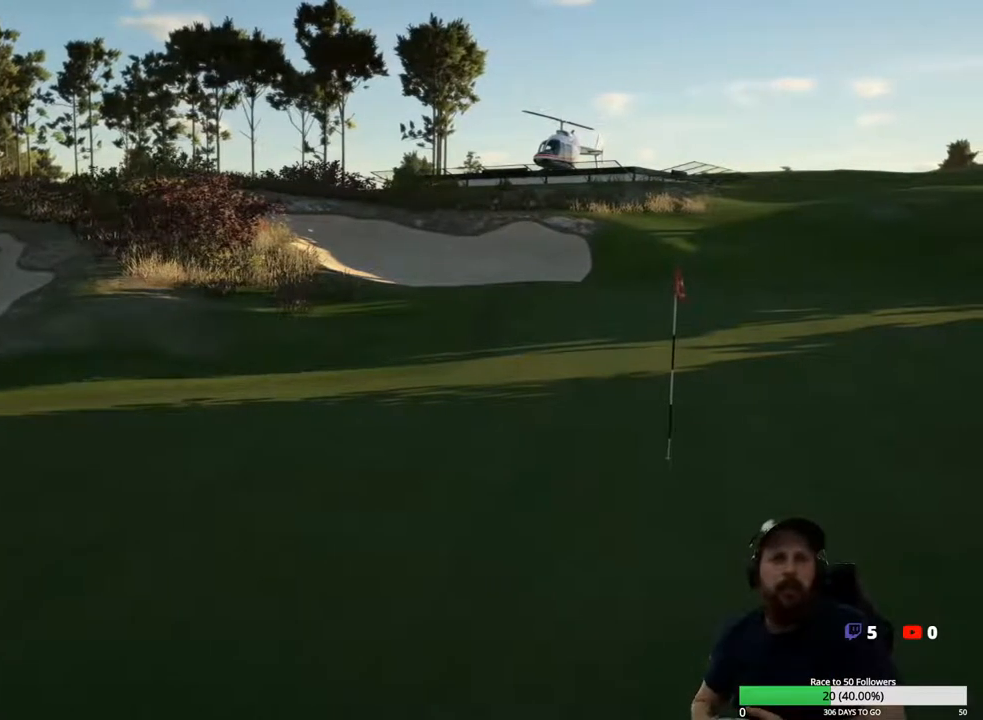
{"buttons": [], "left_stick": "center", "right_stick": "center", "events": []}
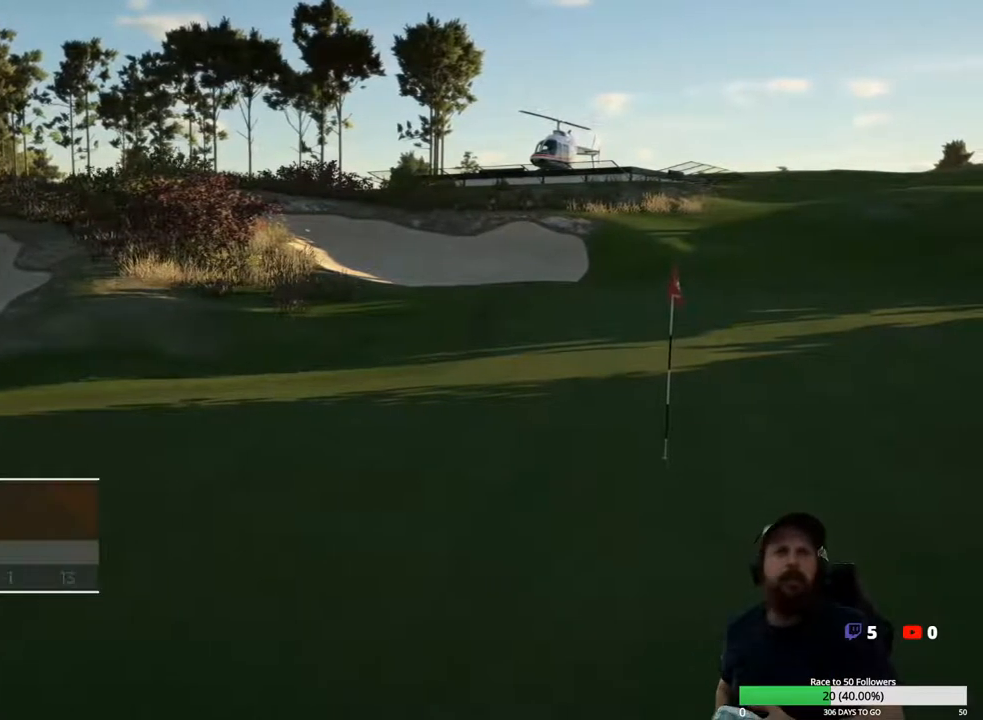
{"buttons": [], "left_stick": "center", "right_stick": "center", "events": []}
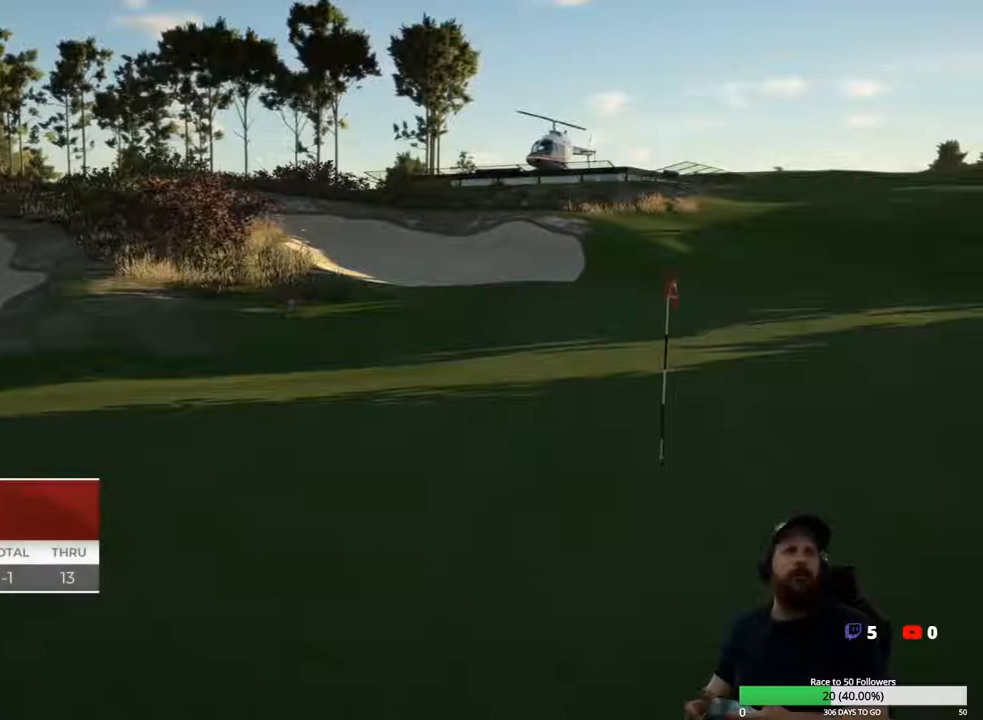
{"buttons": [], "left_stick": "center", "right_stick": "center", "events": []}
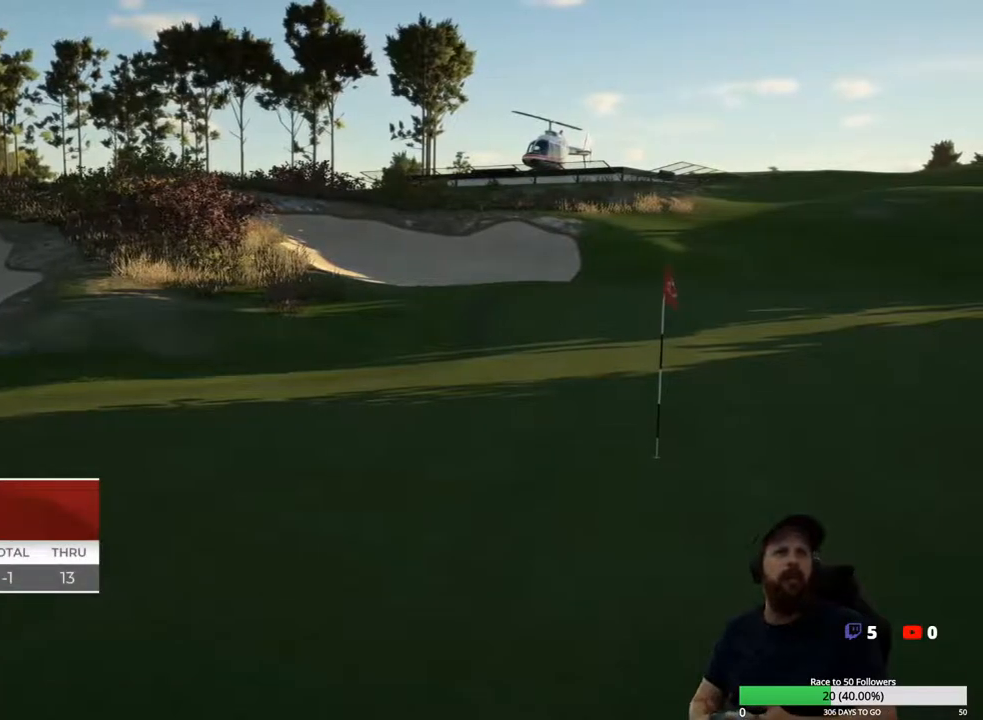
{"buttons": [], "left_stick": "center", "right_stick": "center", "events": [[200, "A", "down"], [300, "A", "up"]]}